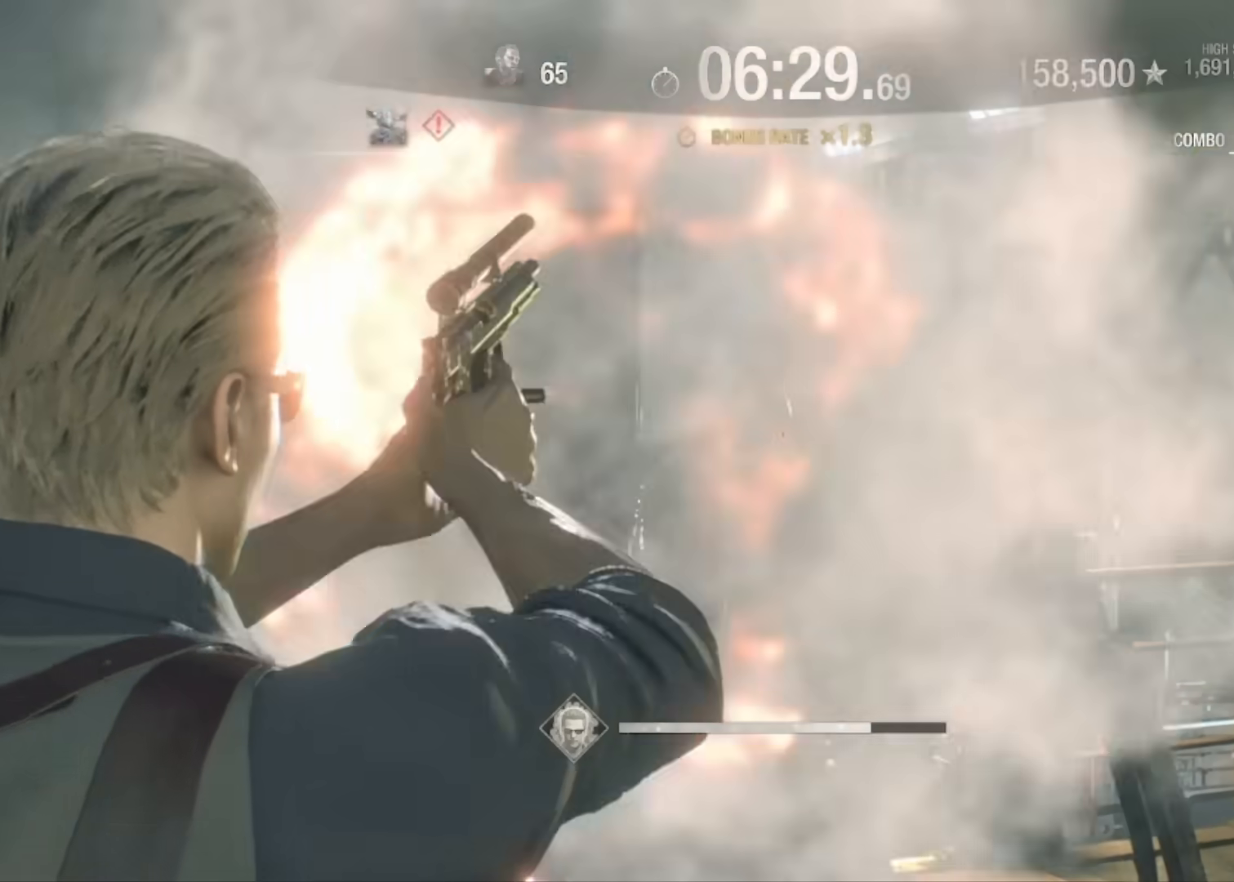
Gameplay with keyboard and mouse; each line is a JSON object with the keys and mouse buttons held at the frame after it. "events" lists presses ("down") and releases ("up") of "1", "2", "3", "4", "5", "a", "alt", "c", "caps_lock", "ctrl", "d", "e", "f", "g", "q", "r", "s", "shift", "space", "t", "tab", "v", "w", "x", "z", "mouse_left", "mouse_wheel" and "mouse_right" between this image and that frame as [ms after this image, input, new state], when the widget could be followed in between. "mouse_left", "mouse_wheel", "mouse_right" = the "left", "wheel", "right" buttons of the "mouse" list. No other keys are recorded. "wheel" means that the mouse wheel is clicked or scrolled. Not read: mouse_move.
{"keys": ["d"], "mouse": [], "events": [[167, "mouse_left", "up"], [233, "mouse_right", "up"], [300, "a", "down"], [400, "a", "up"], [400, "d", "down"]]}
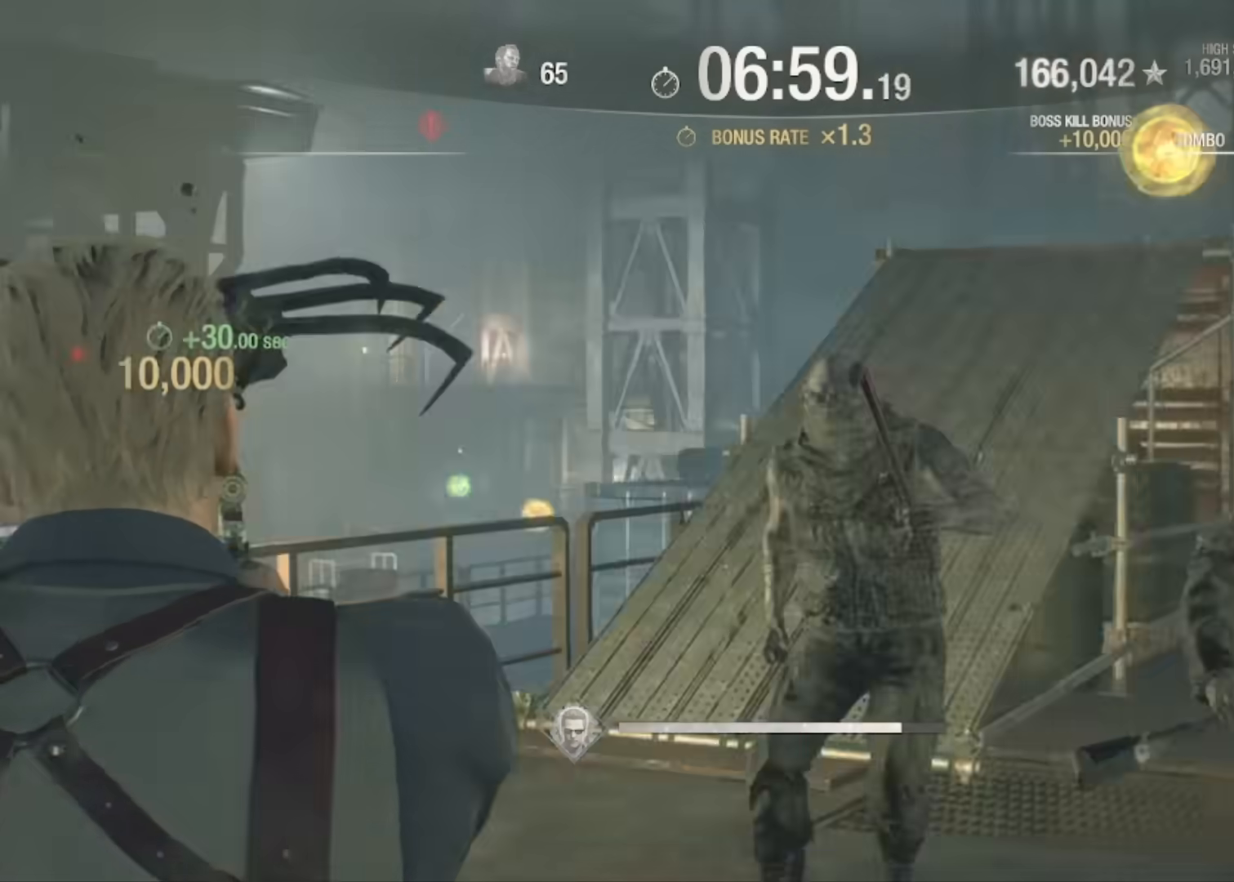
{"keys": ["d", "w"], "mouse": ["right"], "events": [[100, "1", "down"], [234, "1", "up"], [467, "w", "down"], [501, "mouse_right", "down"]]}
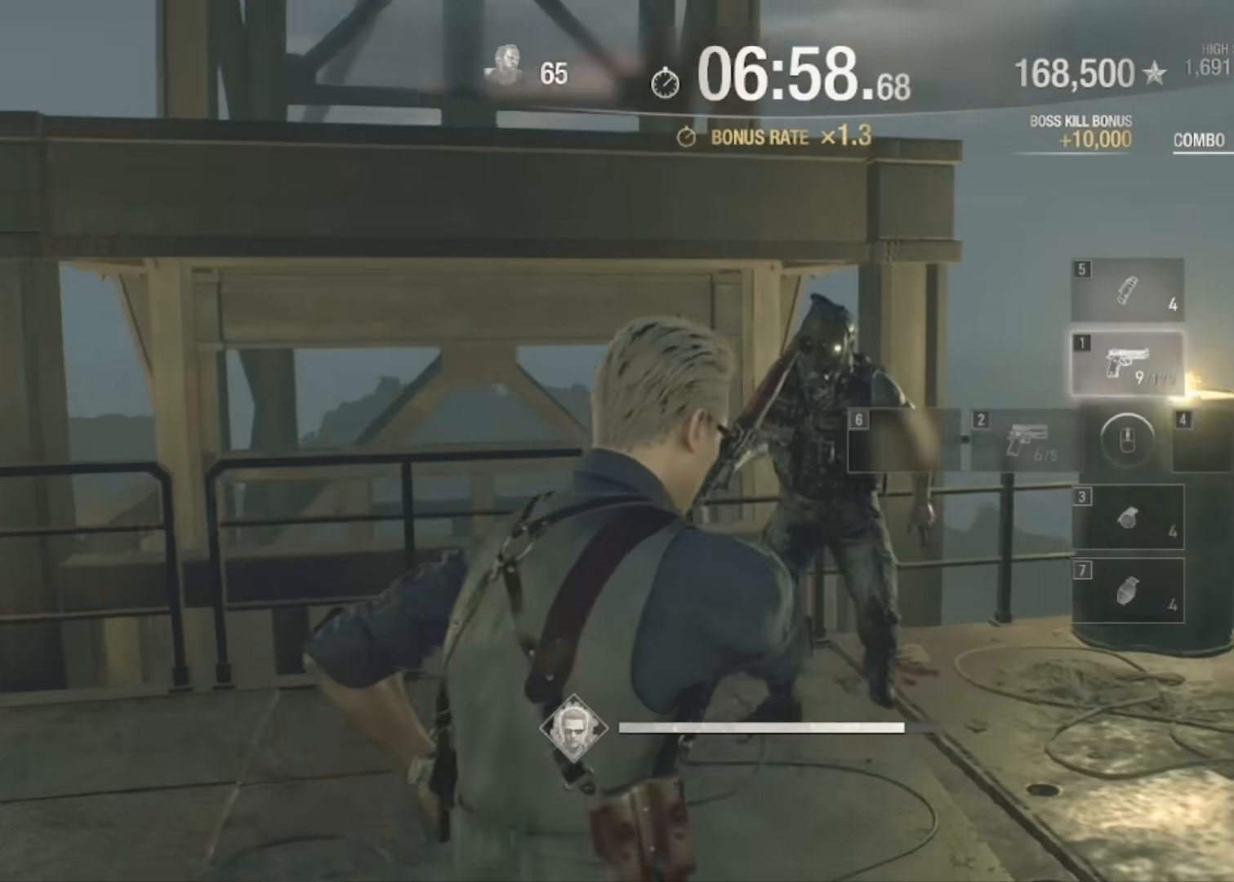
{"keys": ["w"], "mouse": ["left", "right"], "events": [[67, "d", "up"], [434, "mouse_left", "down"]]}
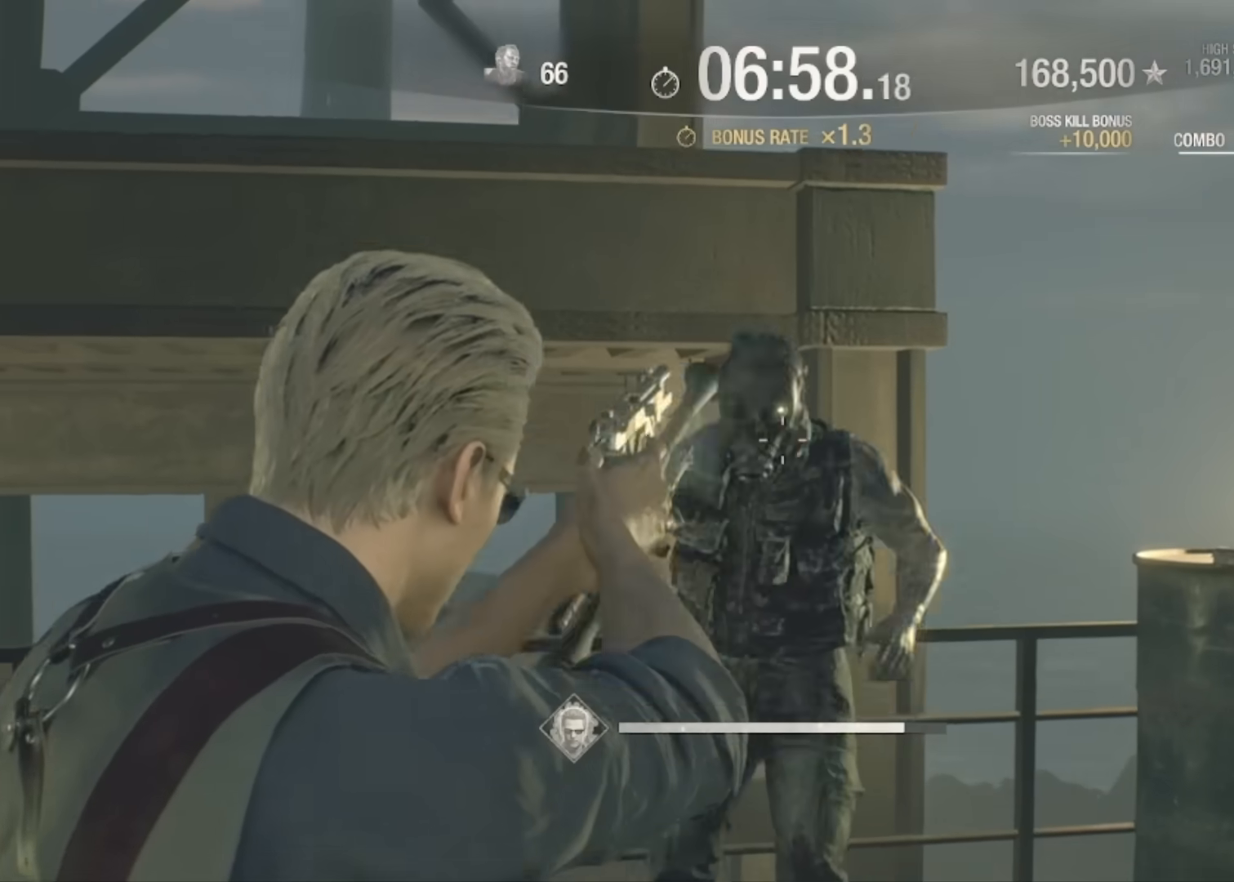
{"keys": [], "mouse": [], "events": [[201, "mouse_left", "up"], [401, "mouse_right", "up"], [501, "w", "up"]]}
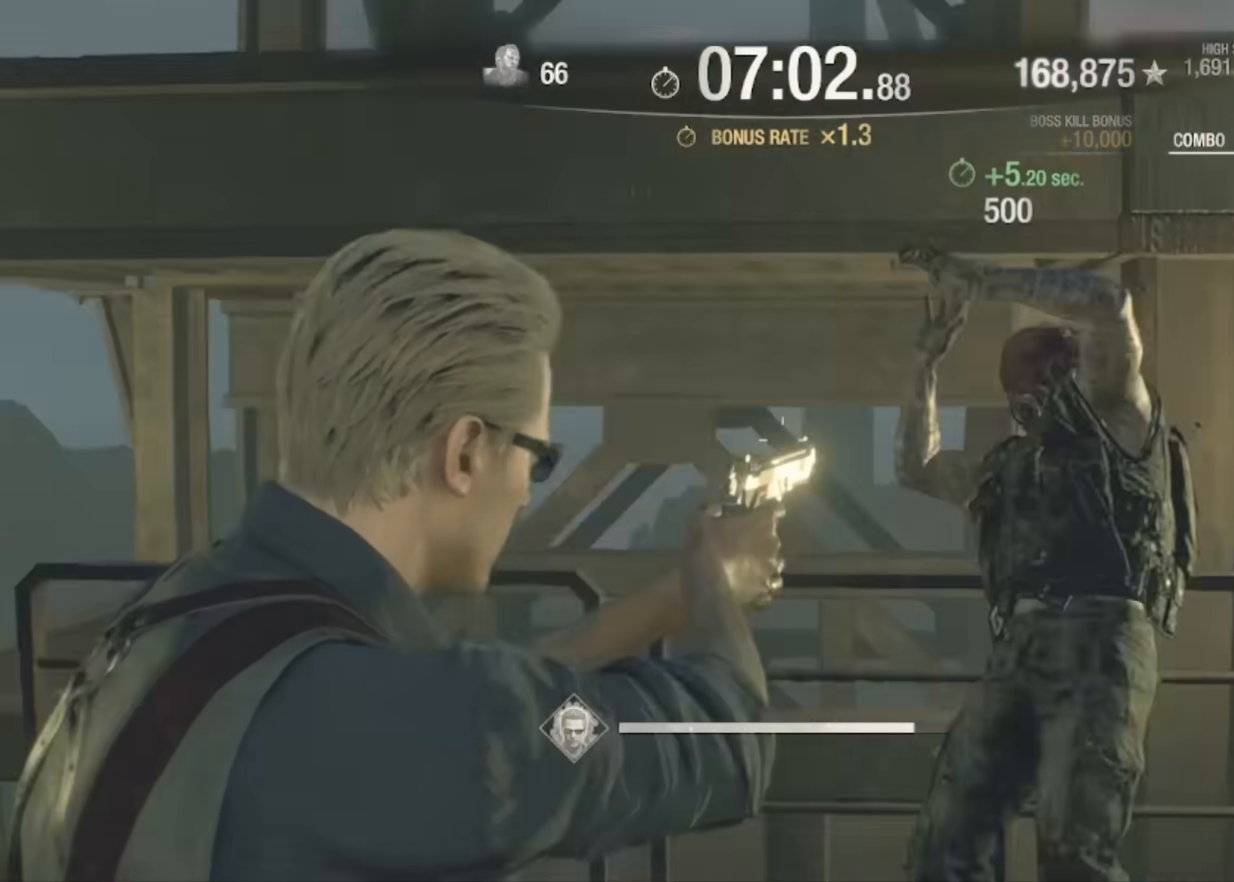
{"keys": ["d", "s"], "mouse": [], "events": [[133, "d", "down"], [233, "s", "down"]]}
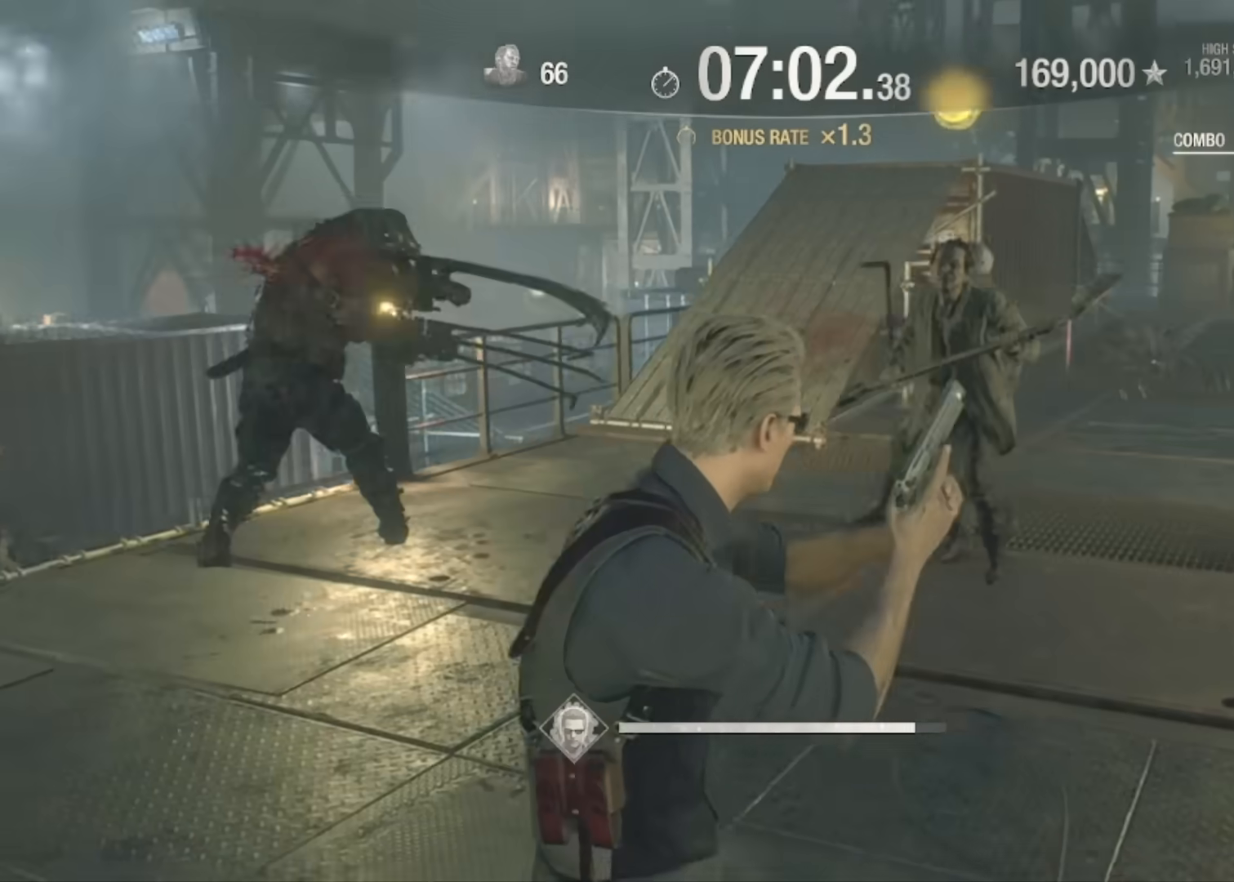
{"keys": ["d", "w"], "mouse": ["right"], "events": [[67, "mouse_right", "down"], [167, "s", "up"], [334, "w", "down"]]}
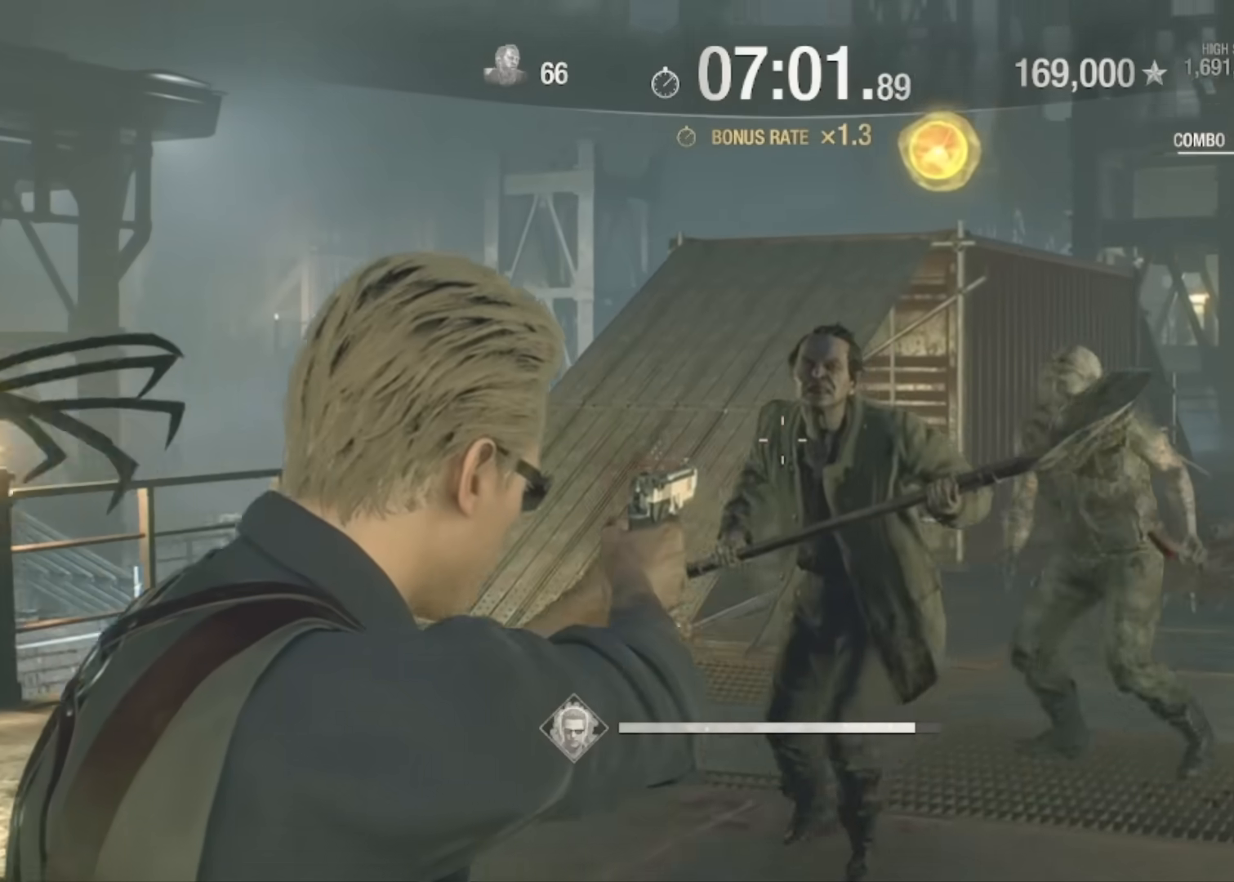
{"keys": ["d", "w"], "mouse": [], "events": [[133, "mouse_left", "down"], [267, "w", "up"], [300, "mouse_left", "up"], [467, "mouse_right", "up"], [467, "w", "down"]]}
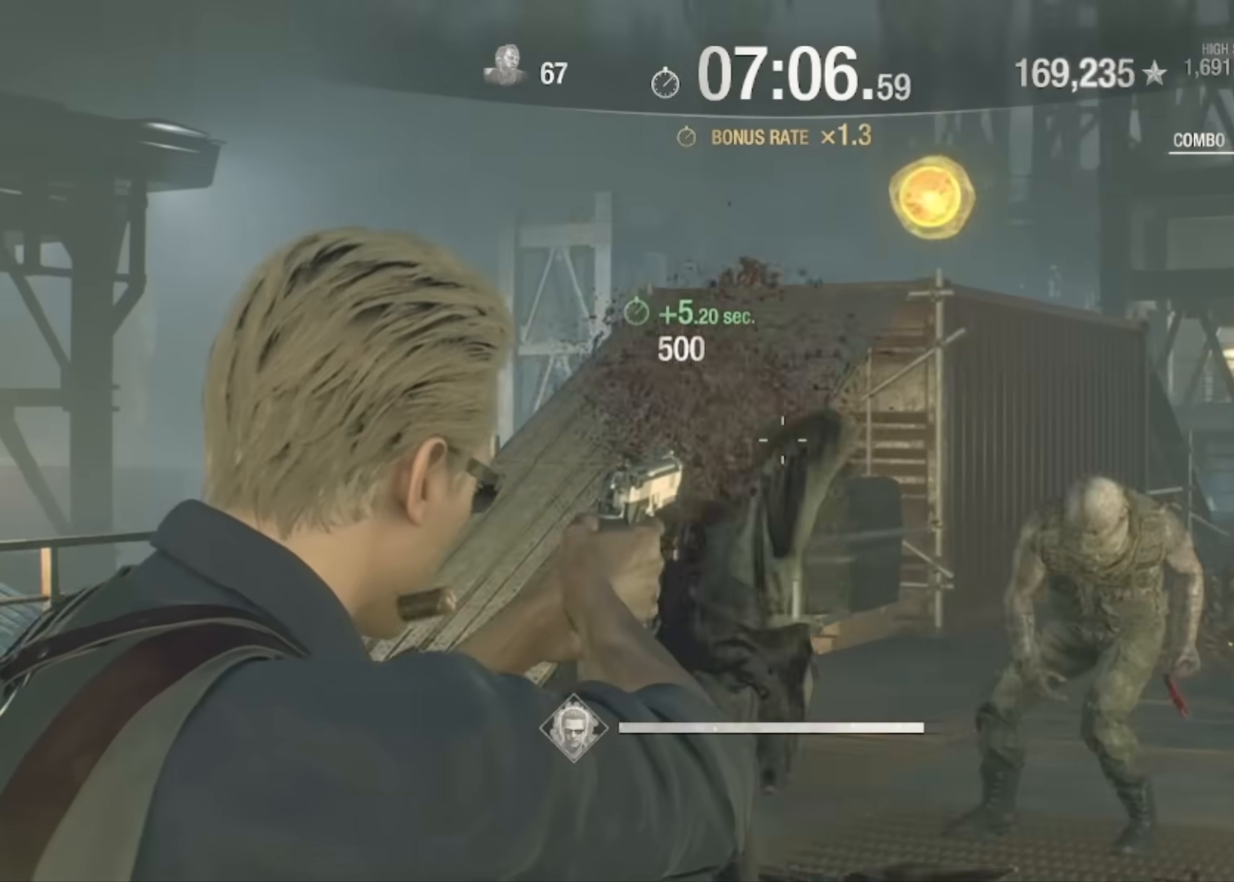
{"keys": ["d", "w"], "mouse": ["right"], "events": [[367, "mouse_right", "down"]]}
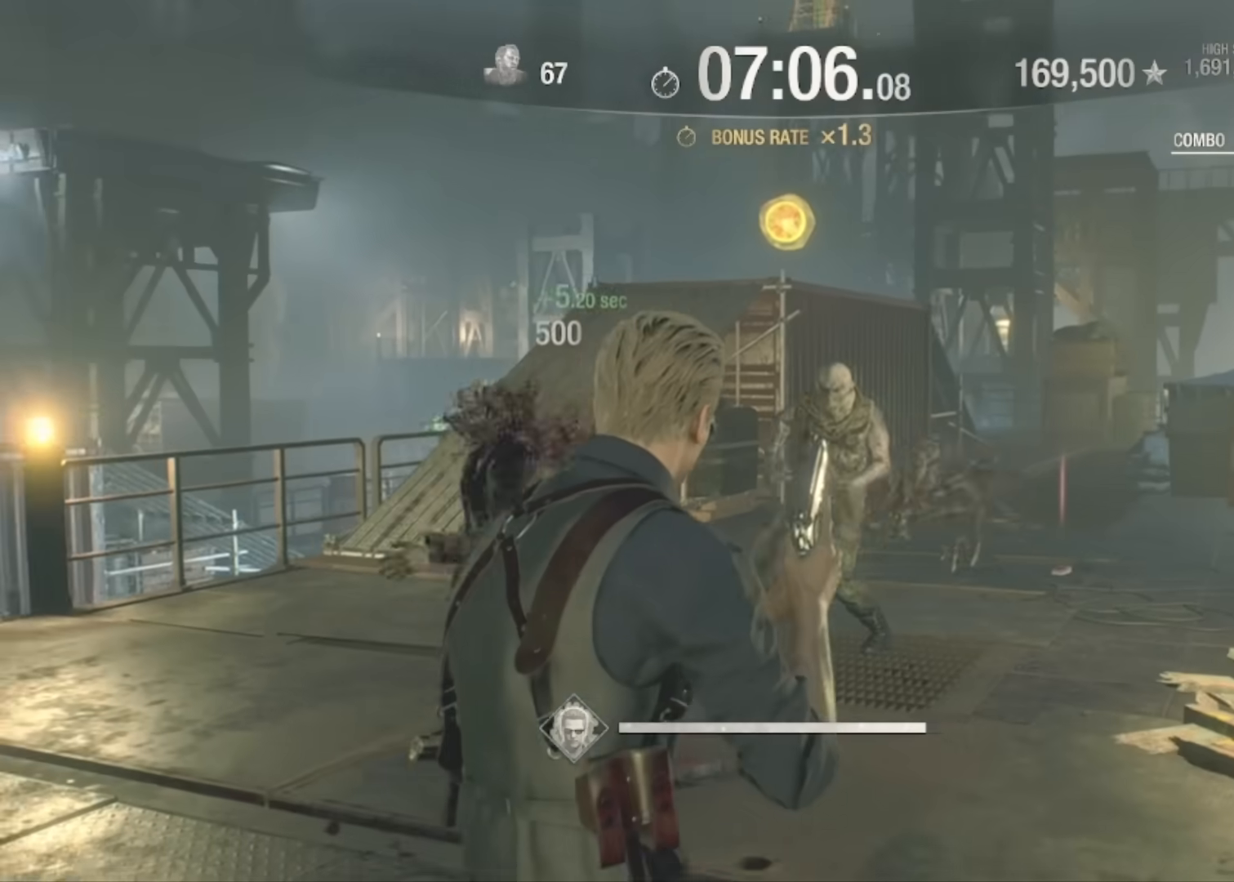
{"keys": ["d", "w"], "mouse": ["left", "right"], "events": [[200, "w", "up"], [467, "mouse_left", "down"], [467, "w", "down"]]}
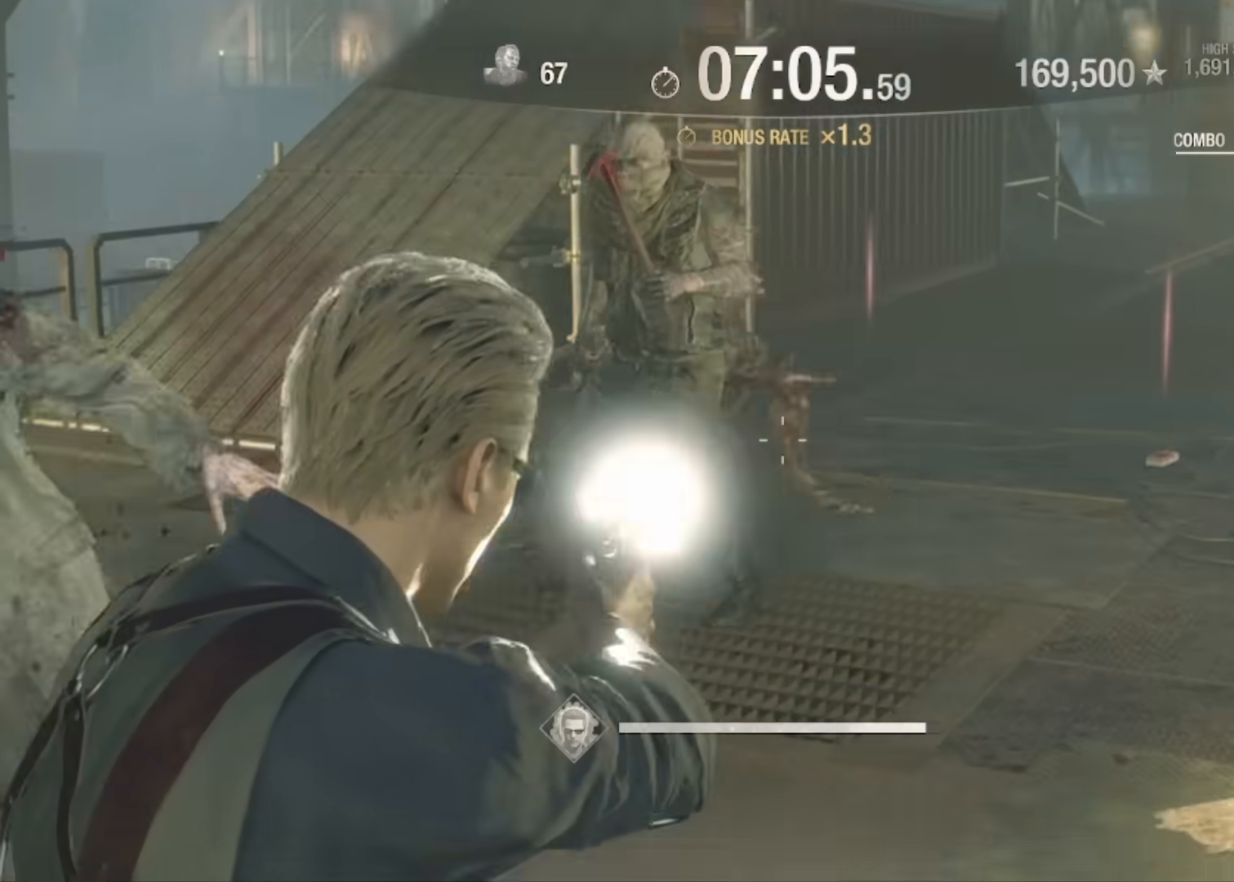
{"keys": ["d"], "mouse": ["right"], "events": [[134, "mouse_left", "up"], [267, "w", "up"]]}
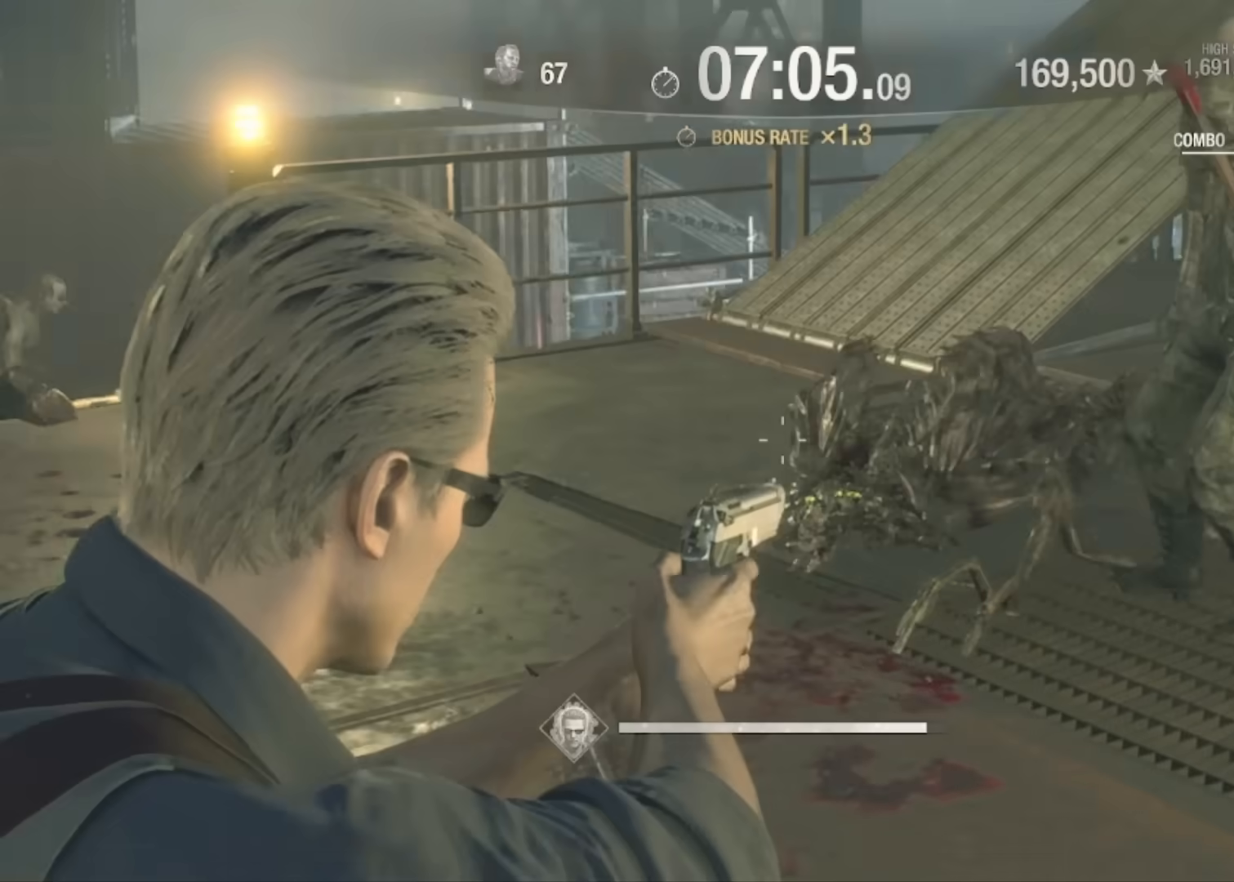
{"keys": ["d"], "mouse": ["right"], "events": [[133, "mouse_left", "down"], [333, "mouse_left", "up"]]}
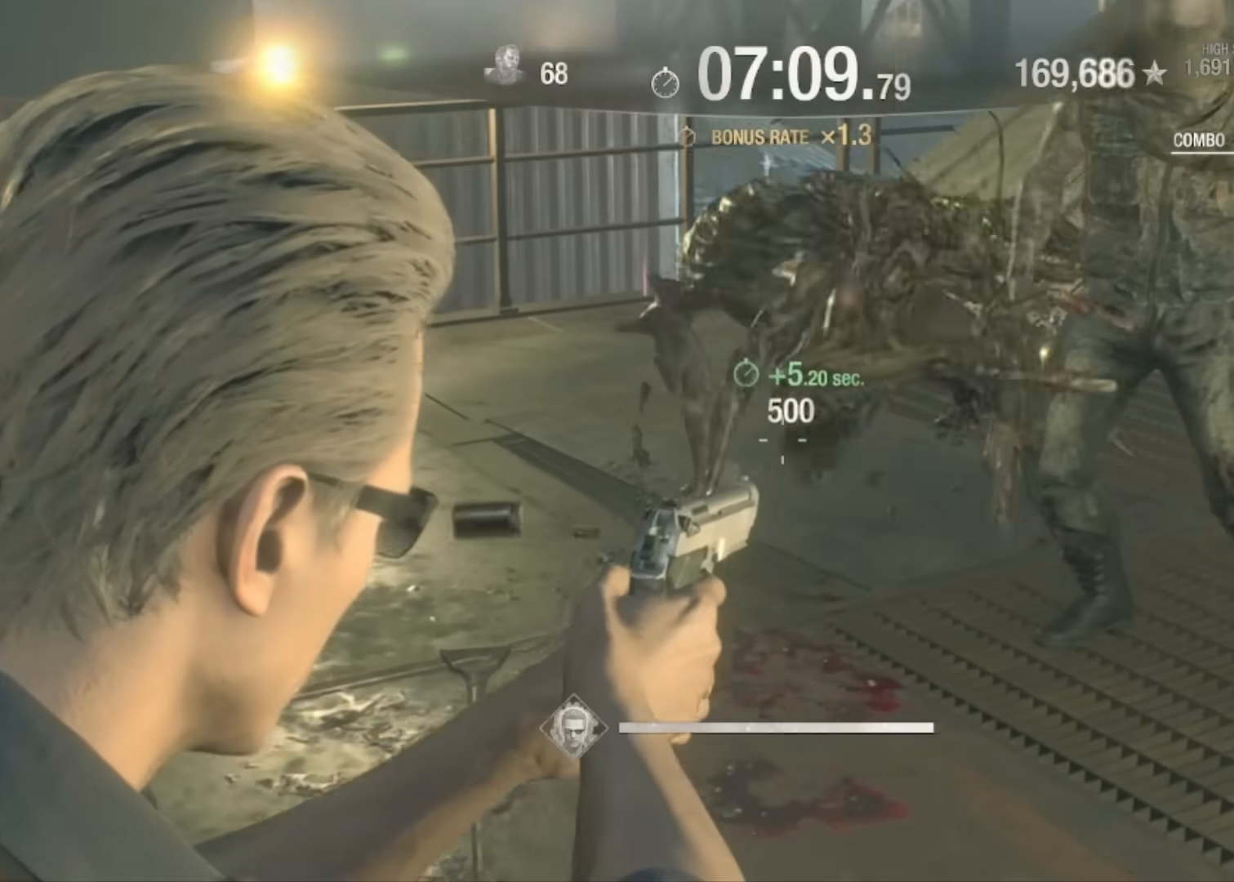
{"keys": ["w"], "mouse": ["right"], "events": [[67, "d", "up"], [201, "d", "down"], [401, "w", "down"], [434, "d", "up"]]}
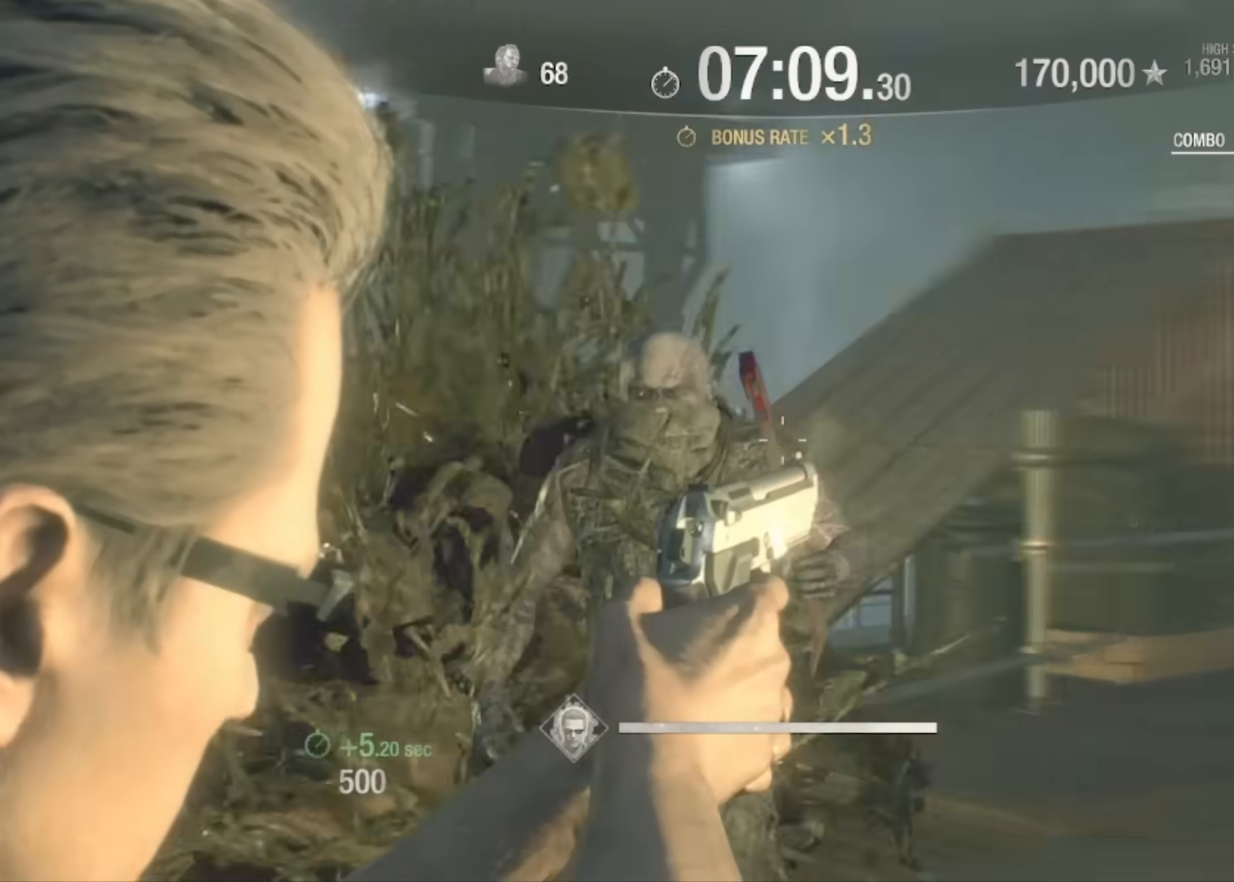
{"keys": ["d"], "mouse": ["right"], "events": [[267, "mouse_left", "down"], [300, "d", "down"], [500, "mouse_left", "up"], [500, "w", "up"]]}
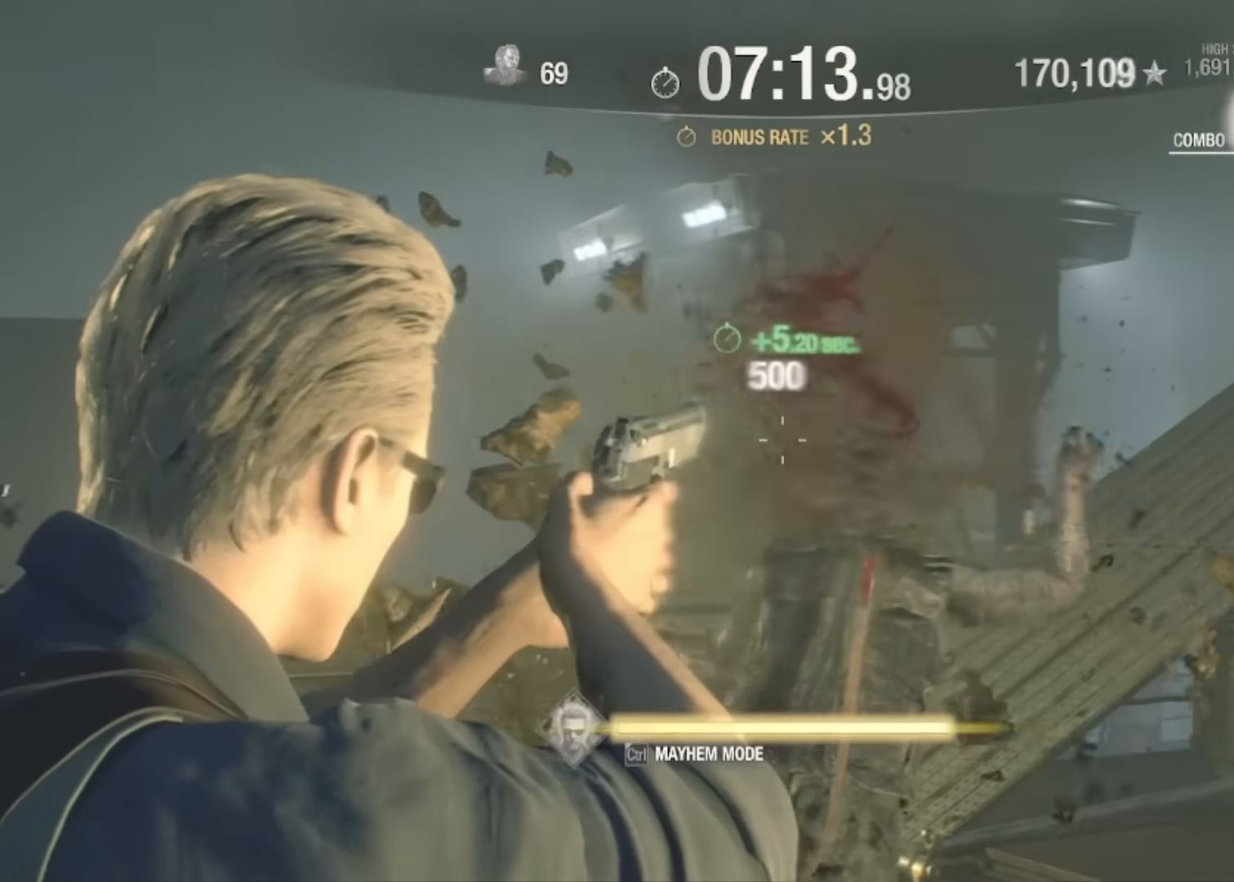
{"keys": ["d", "s"], "mouse": ["right"], "events": [[467, "s", "down"]]}
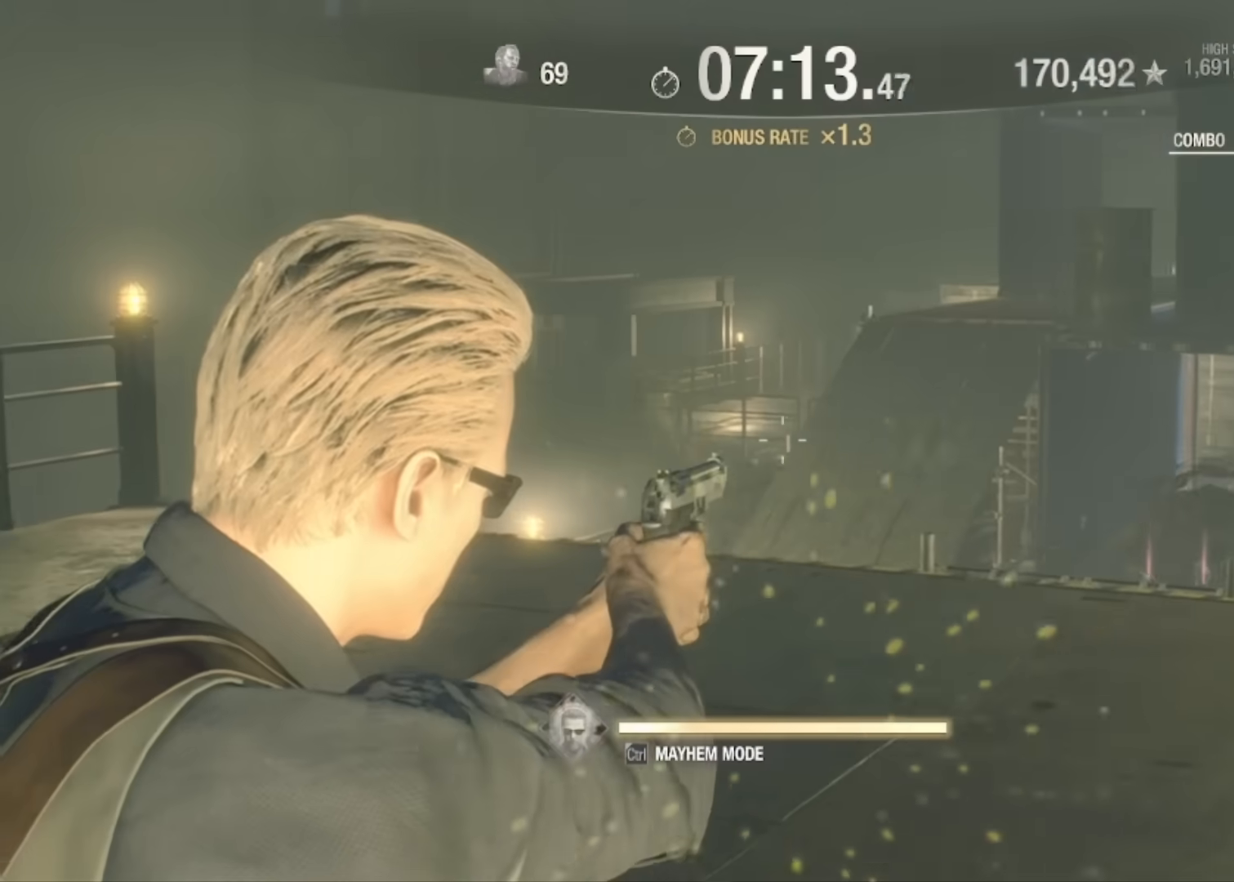
{"keys": ["s"], "mouse": [], "events": [[300, "d", "up"], [400, "mouse_right", "up"], [400, "r", "down"], [500, "r", "up"]]}
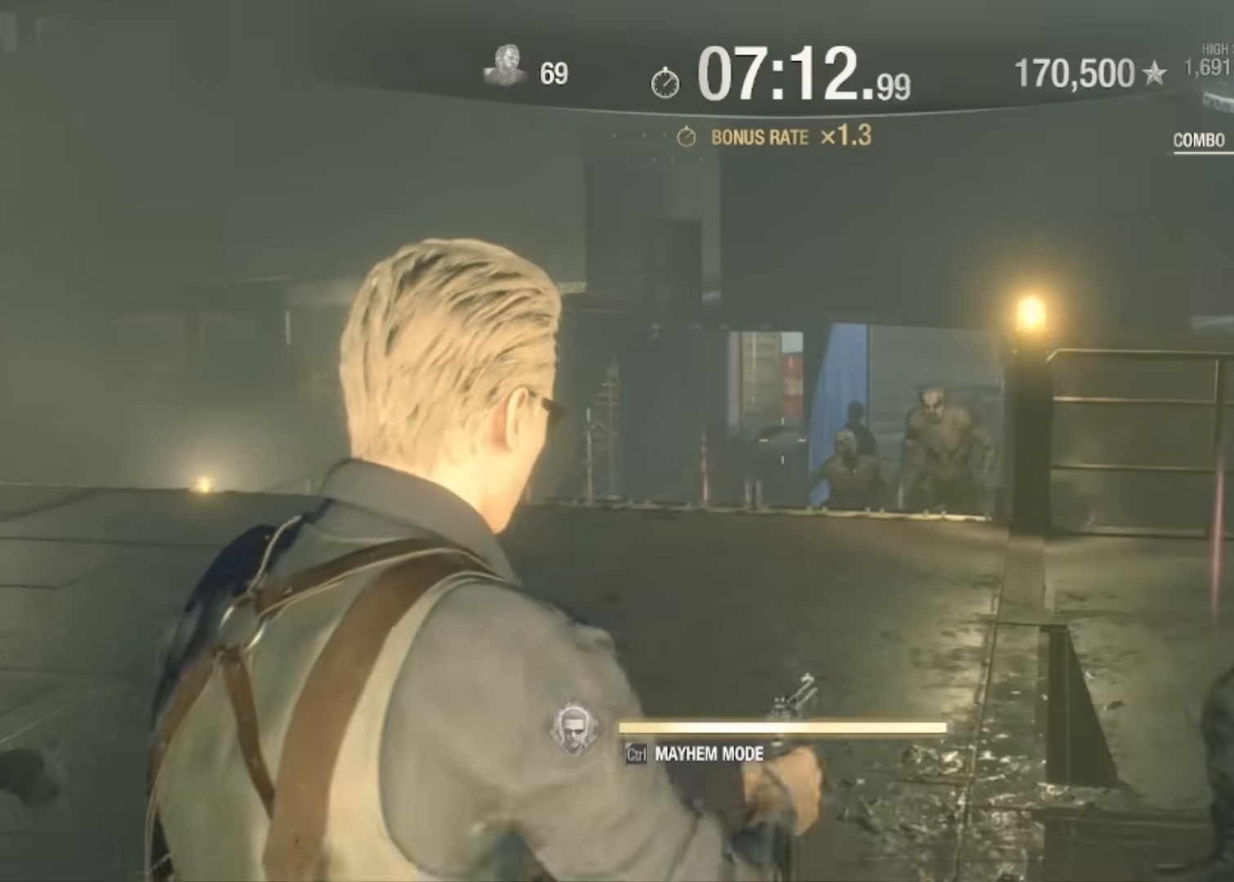
{"keys": ["d"], "mouse": [], "events": [[67, "d", "down"], [134, "s", "up"]]}
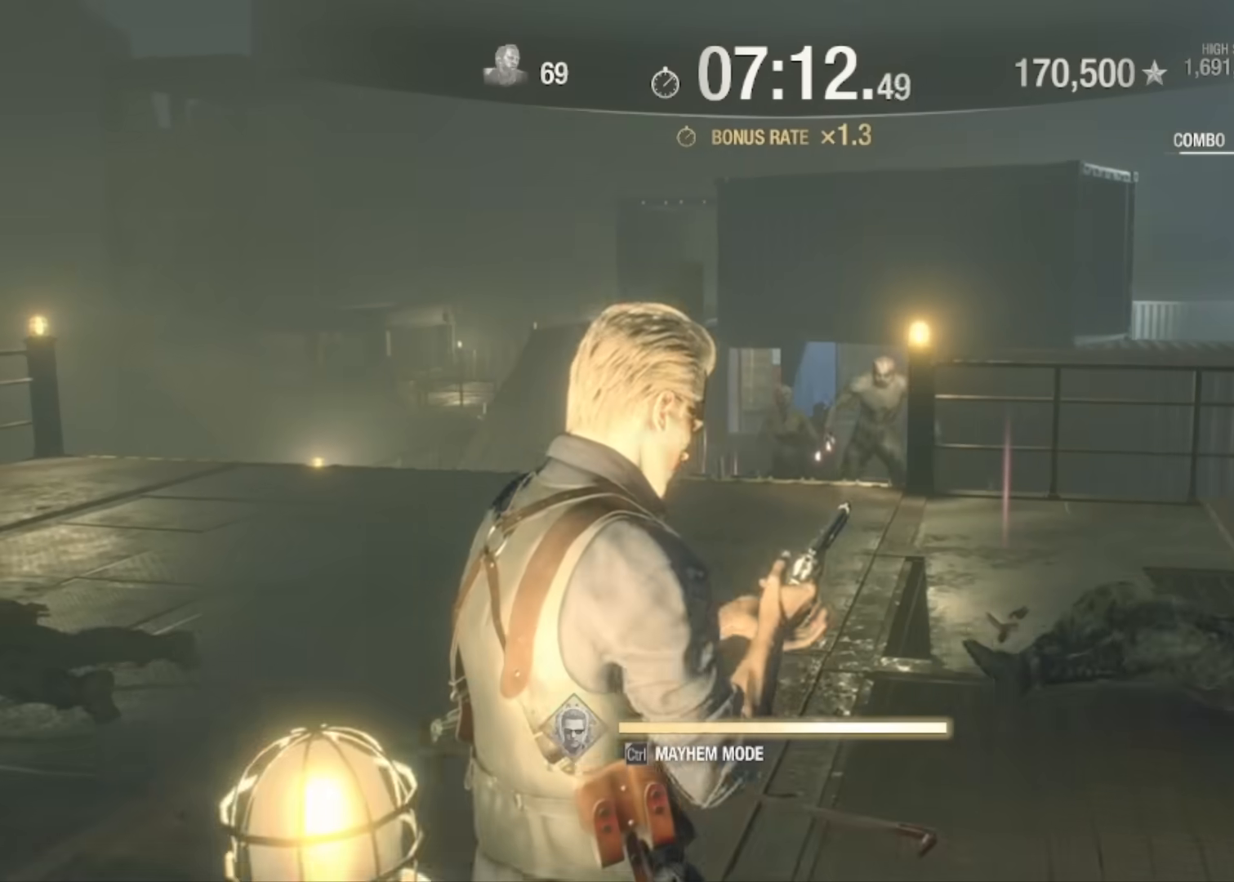
{"keys": ["a"], "mouse": [], "events": [[434, "d", "up"], [500, "a", "down"]]}
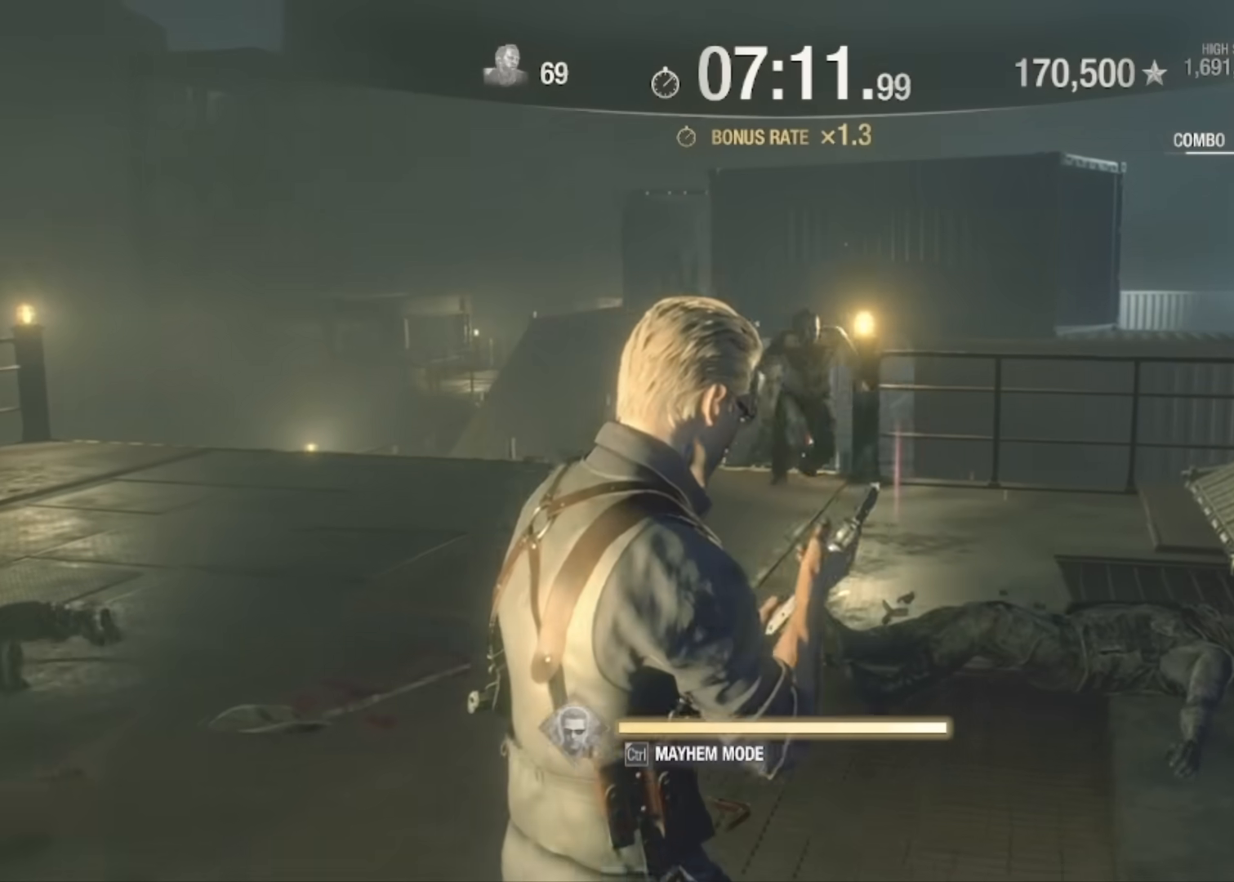
{"keys": ["a"], "mouse": ["right"], "events": [[501, "mouse_right", "down"]]}
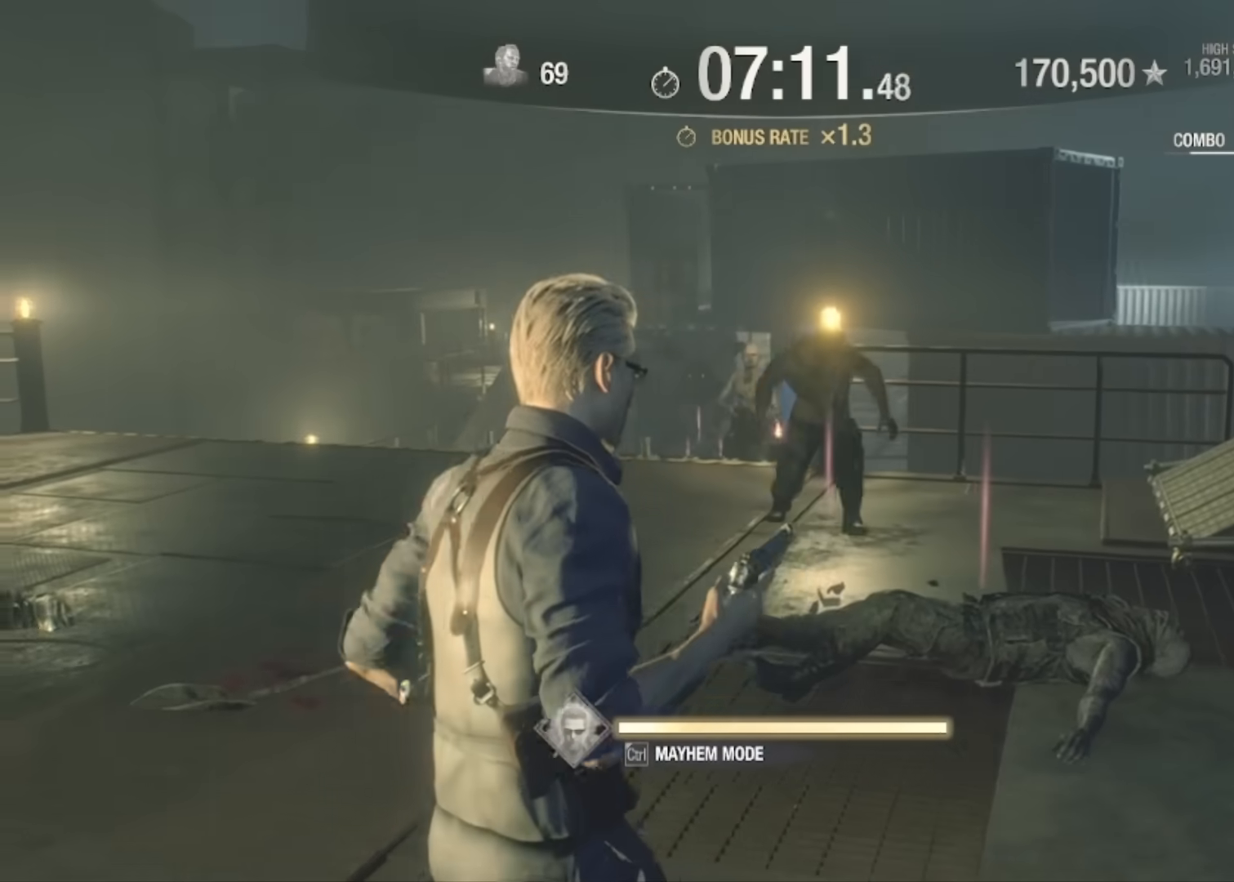
{"keys": ["d"], "mouse": ["right"], "events": [[33, "a", "up"], [400, "d", "down"]]}
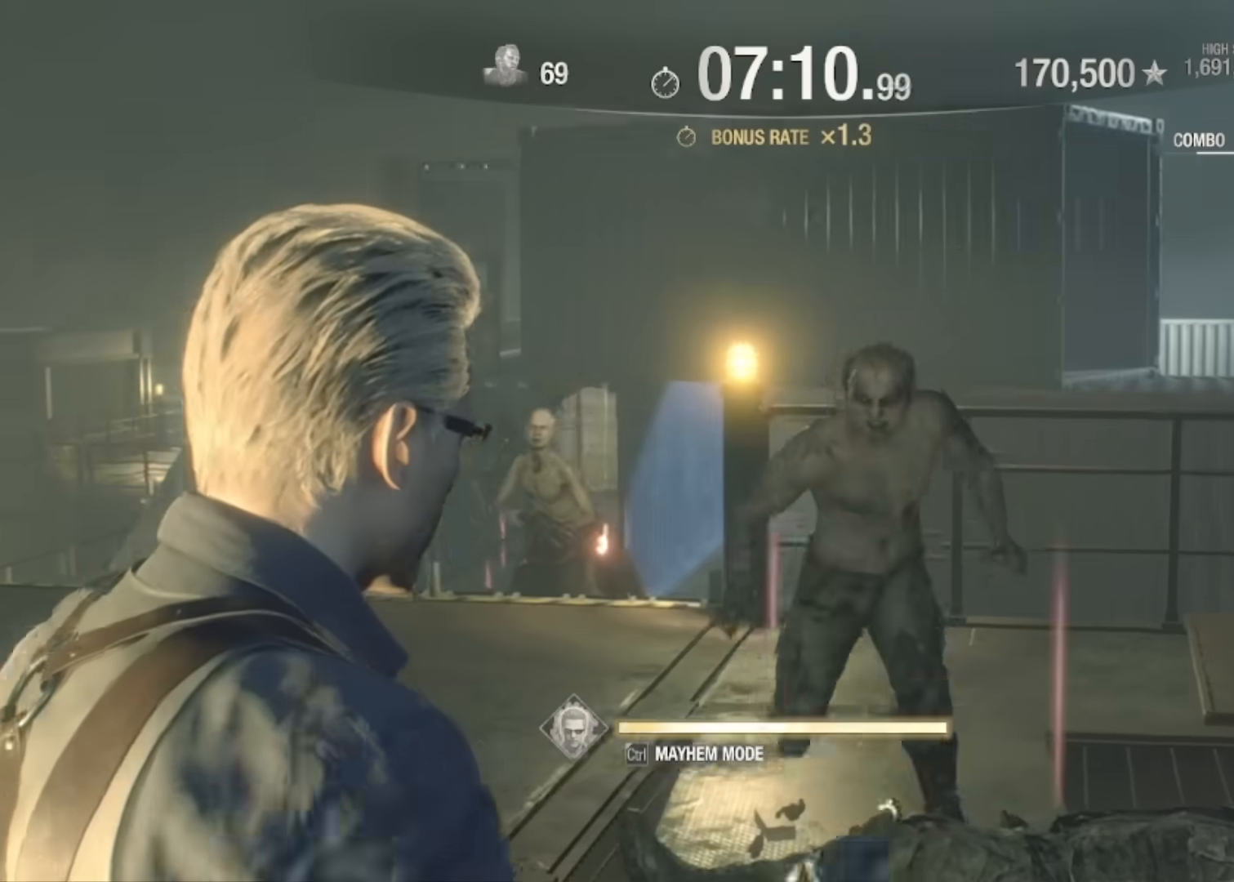
{"keys": [], "mouse": ["right"], "events": [[34, "d", "up"], [234, "mouse_left", "down"], [501, "mouse_left", "up"]]}
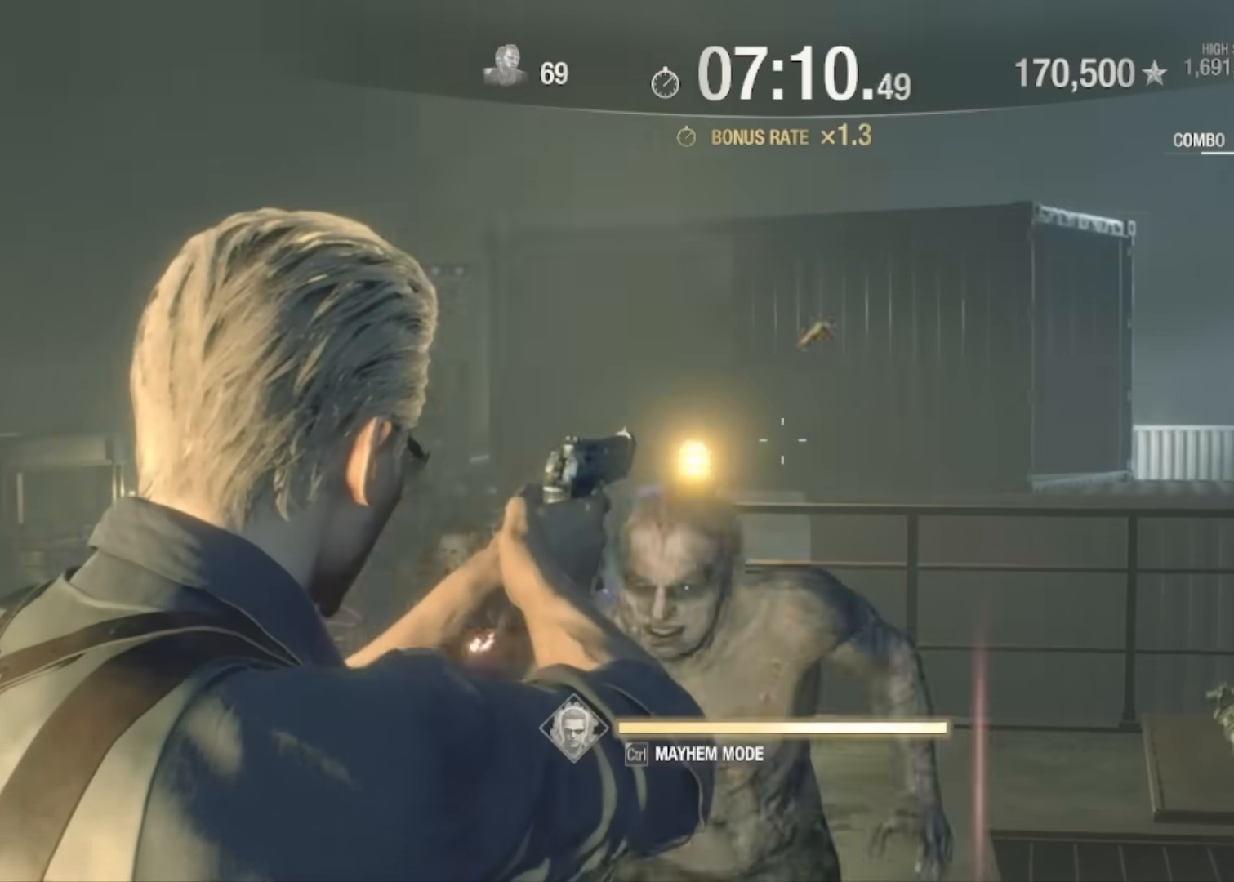
{"keys": ["space"], "mouse": [], "events": [[167, "mouse_right", "up"], [200, "space", "down"]]}
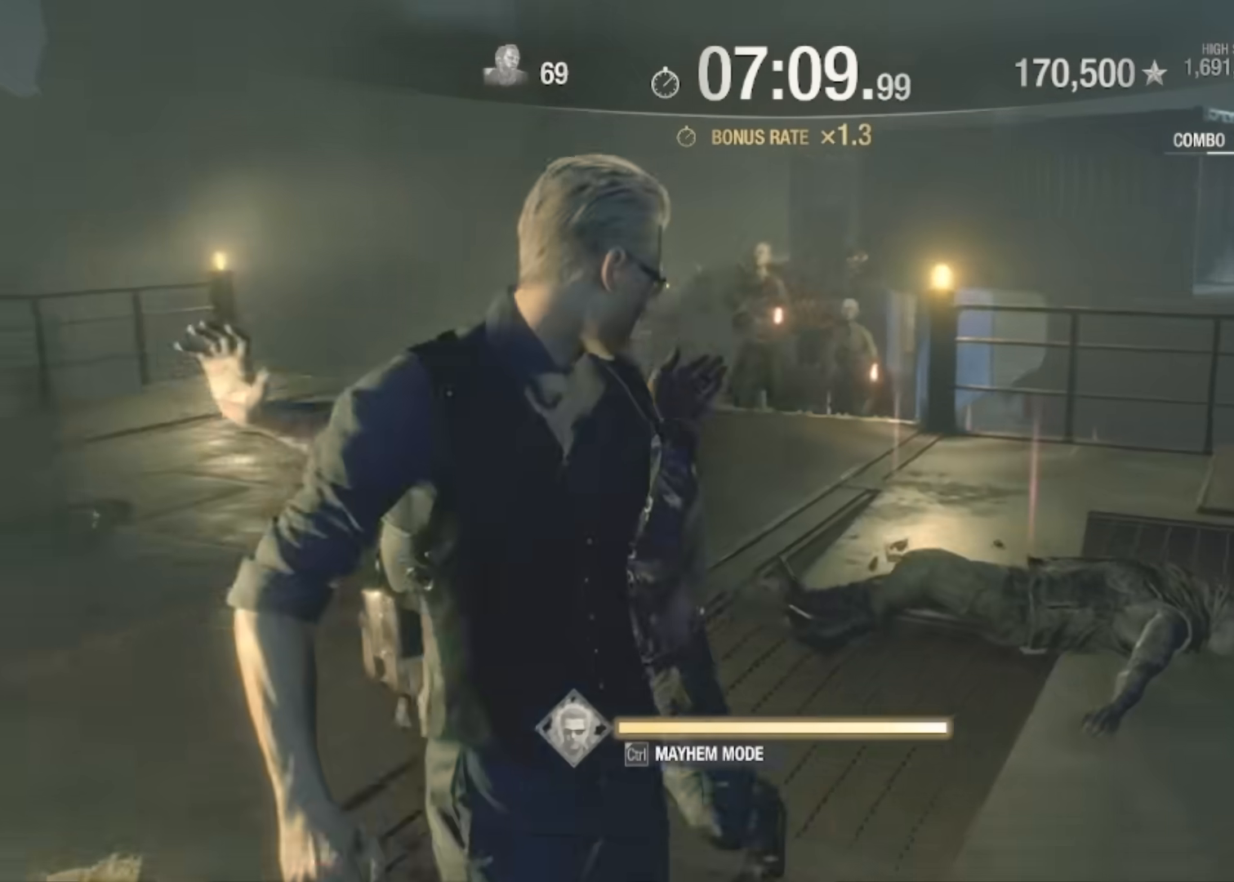
{"keys": ["space"], "mouse": [], "events": []}
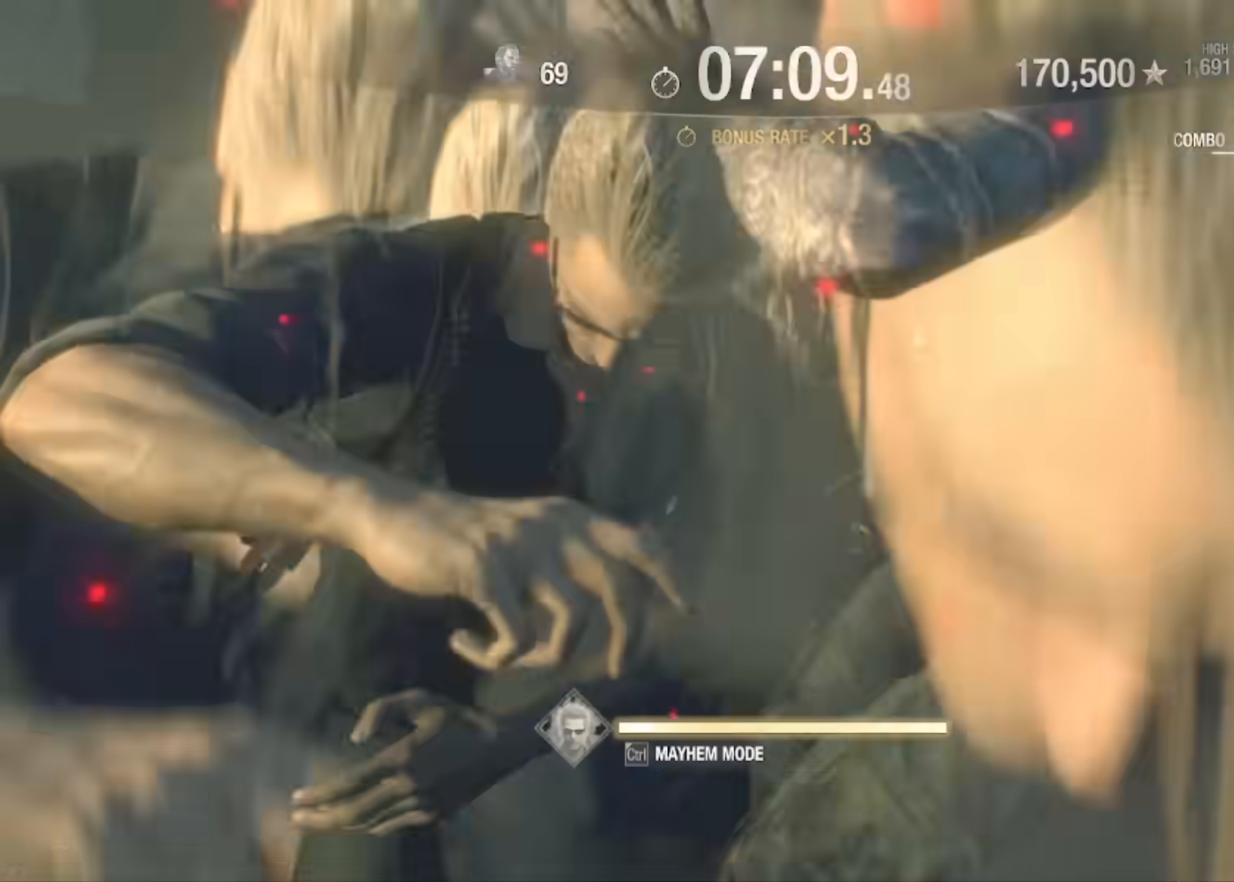
{"keys": ["space"], "mouse": [], "events": []}
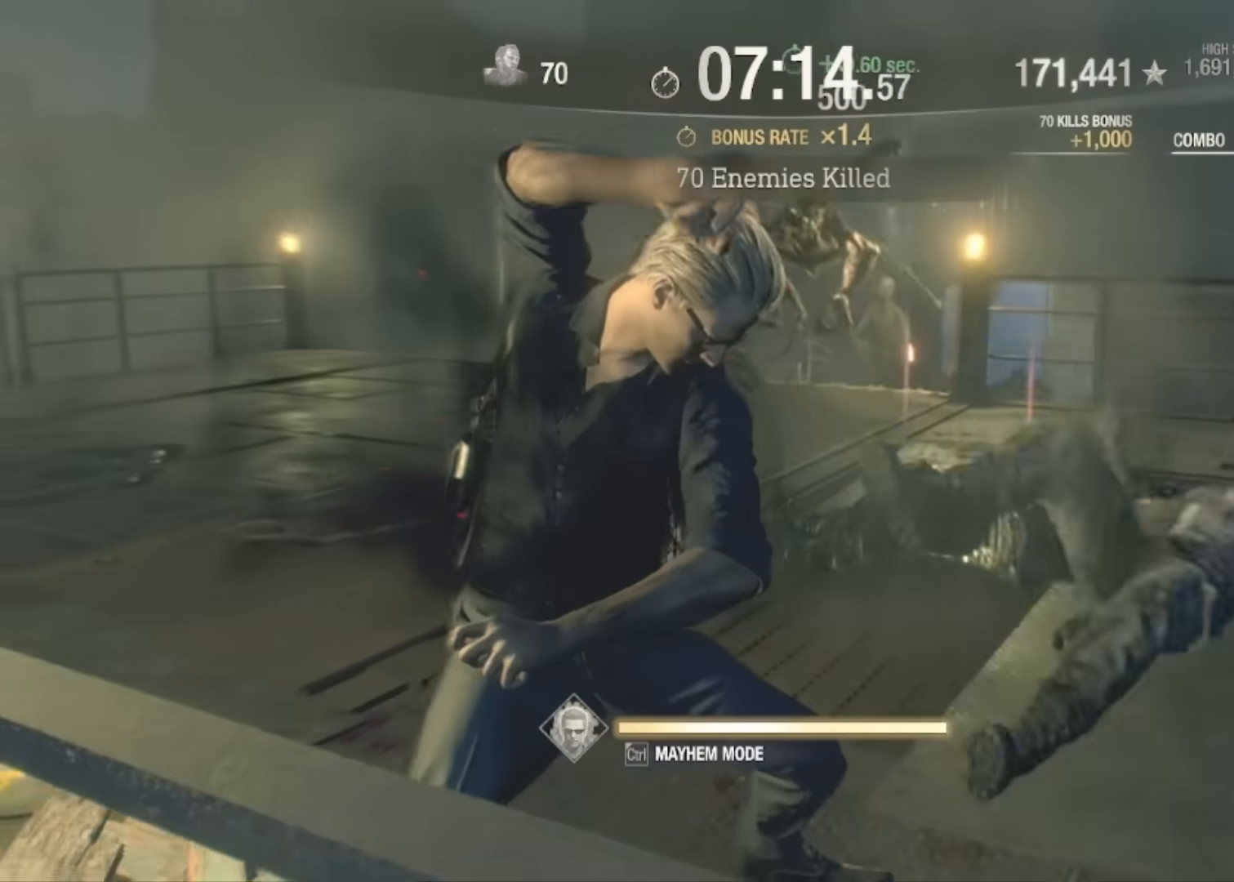
{"keys": [], "mouse": ["right"], "events": [[201, "space", "up"], [234, "mouse_right", "down"], [334, "w", "down"], [434, "w", "up"]]}
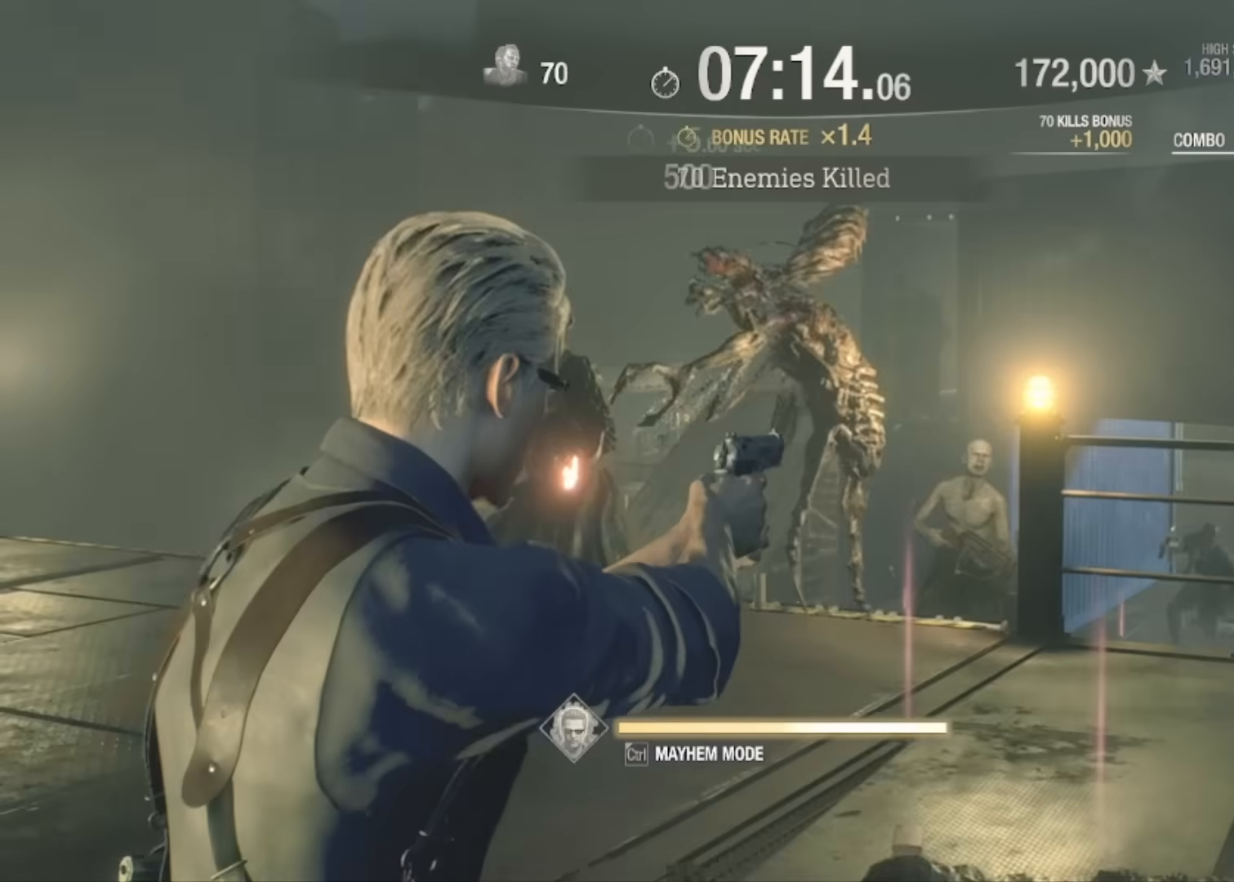
{"keys": [], "mouse": ["right"], "events": [[67, "mouse_left", "down"], [400, "mouse_left", "up"]]}
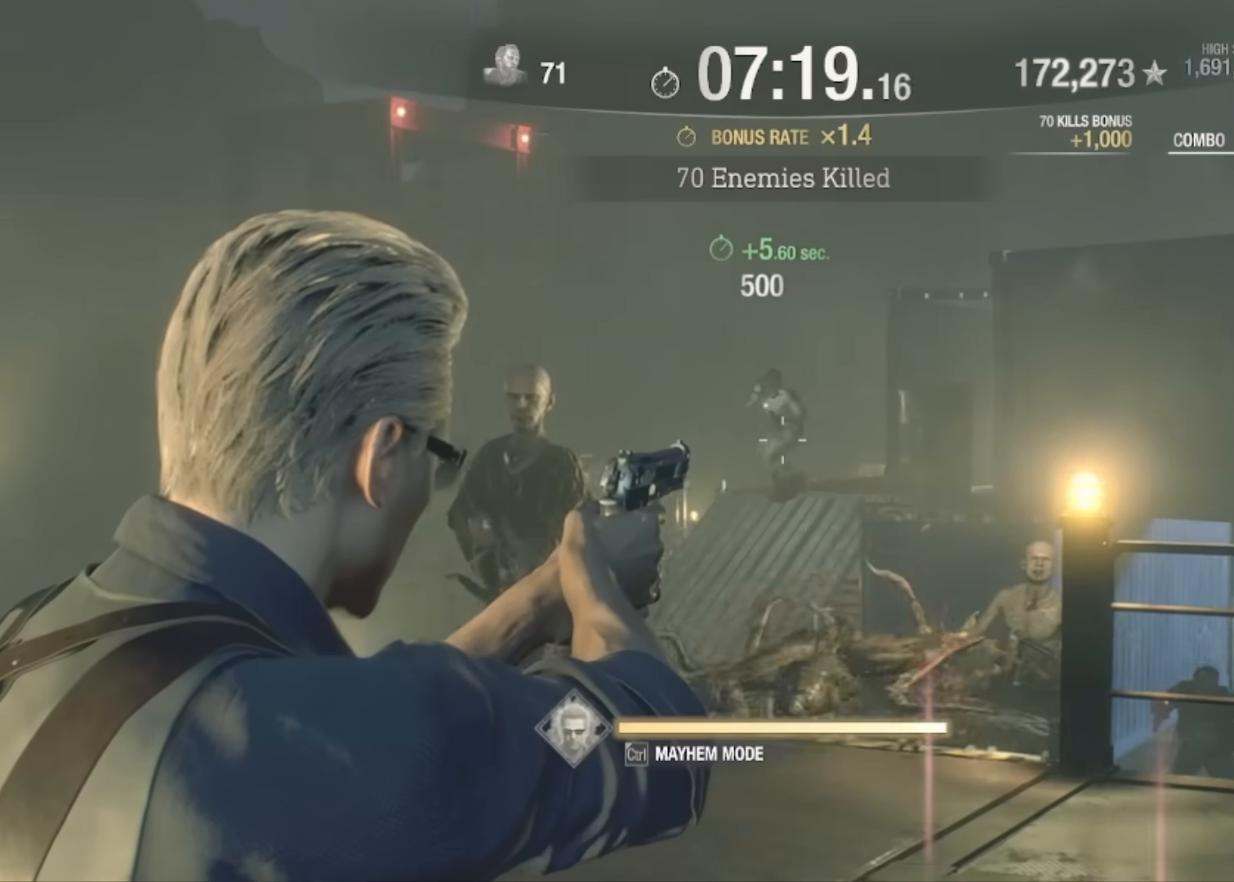
{"keys": ["a", "w"], "mouse": ["left", "right"], "events": [[67, "w", "down"], [200, "a", "down"], [401, "a", "up"], [467, "mouse_left", "down"], [501, "a", "down"]]}
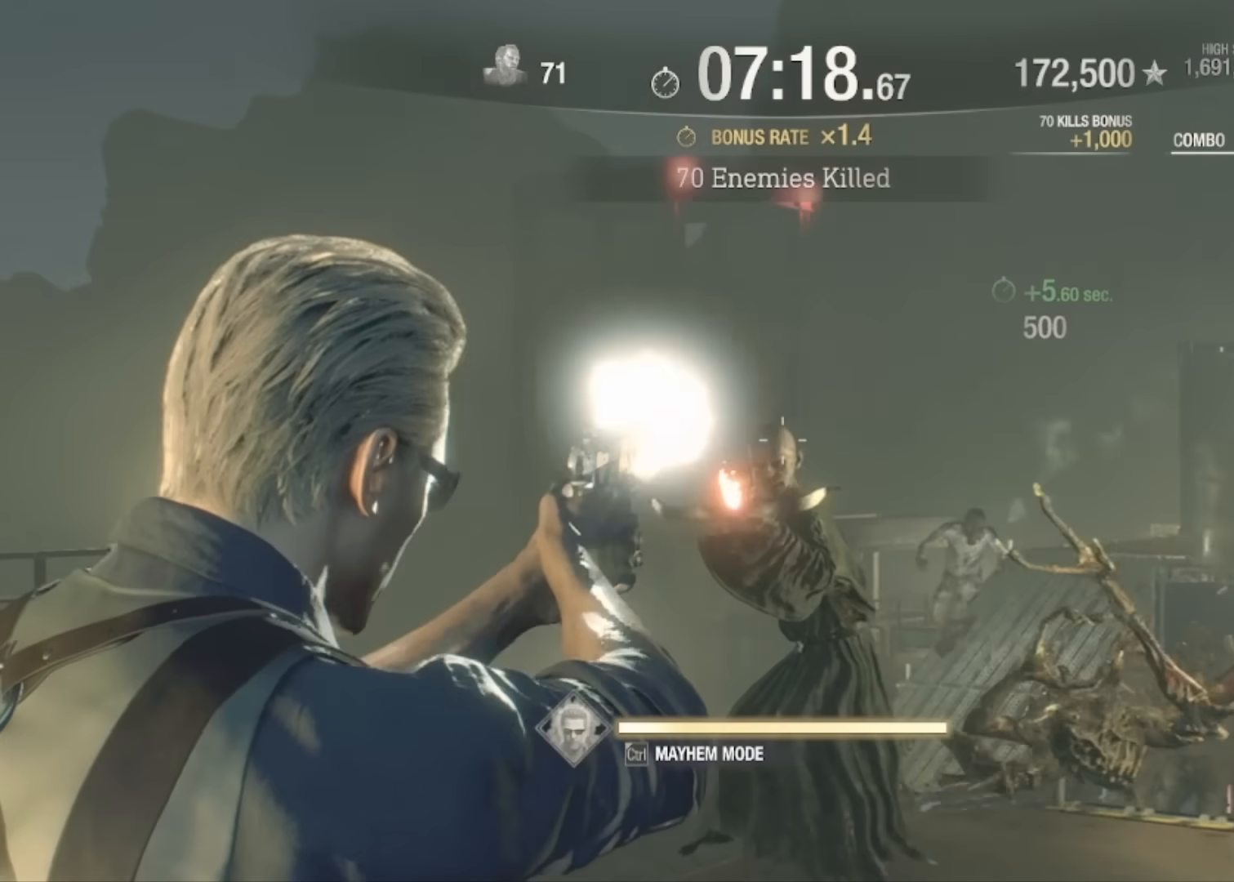
{"keys": ["a", "w"], "mouse": ["right"], "events": [[133, "mouse_left", "up"]]}
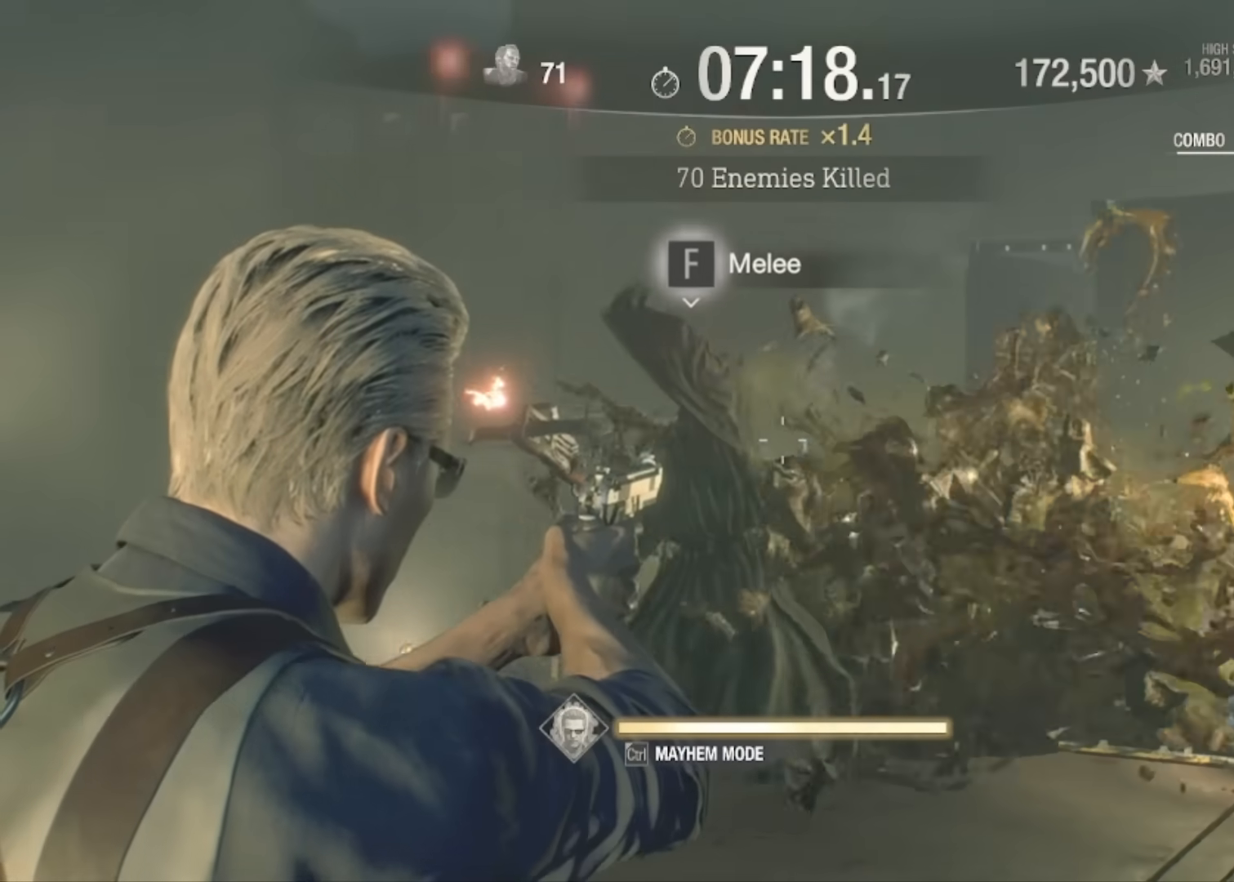
{"keys": ["f", "w"], "mouse": [], "events": [[67, "mouse_right", "up"], [167, "f", "down"], [201, "a", "up"]]}
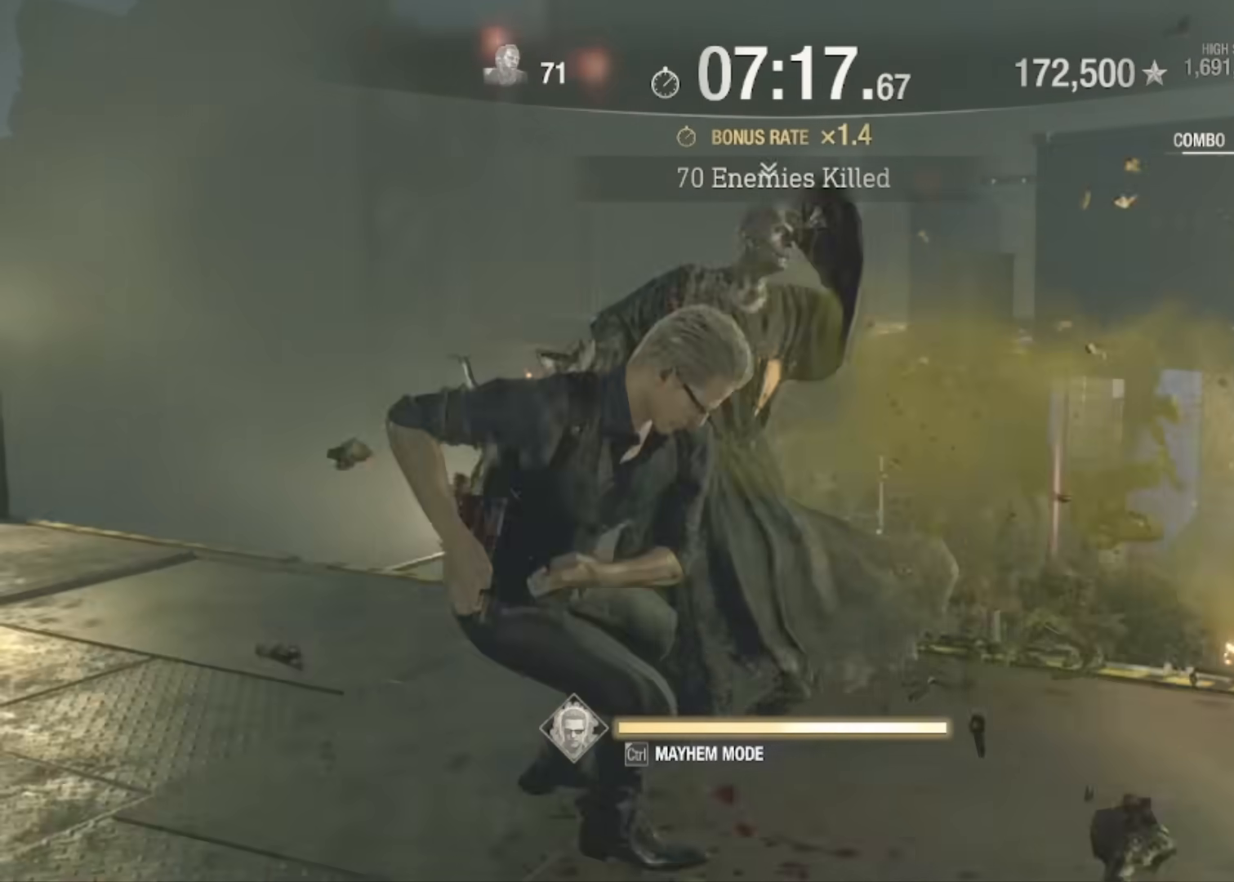
{"keys": [], "mouse": [], "events": [[367, "w", "up"], [500, "f", "up"]]}
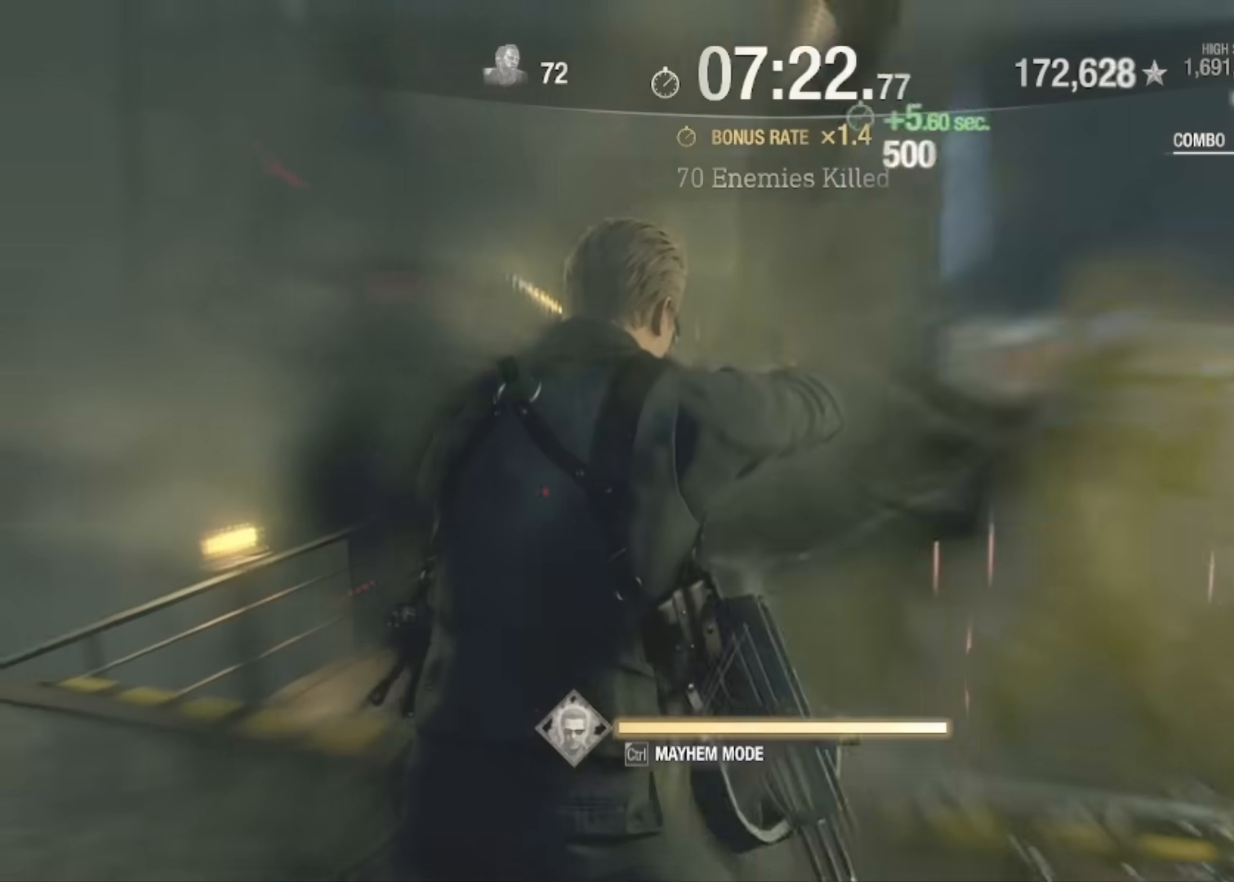
{"keys": ["s"], "mouse": [], "events": [[134, "s", "down"]]}